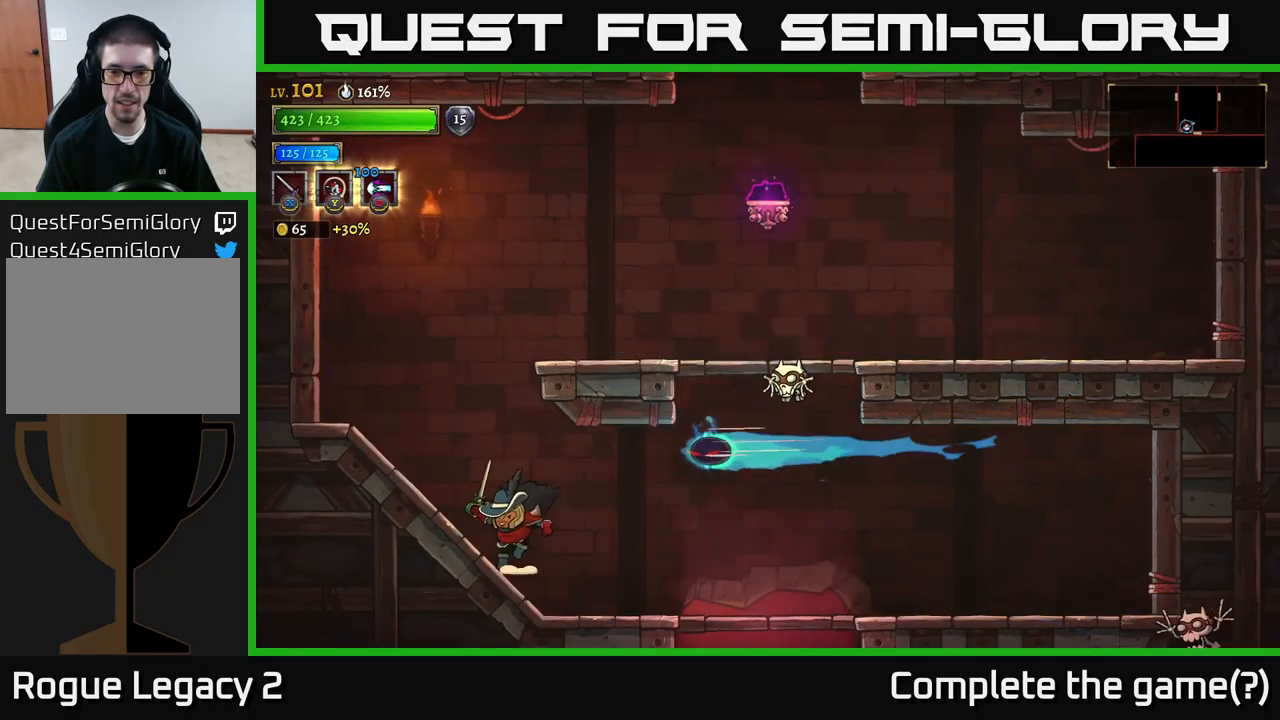
Gameplay with a controller (Xbox layout); each line is a JSON object with the inputs held at the frame after it. "events" lists button and stick changes between this image and that frame as [ms after this image, input, new state], when the widget could be followed in between.
{"buttons": [], "left_stick": "center", "right_stick": "center", "events": [[133, "A", "down"], [183, "X", "down"], [183, "left_stick", "right"], [217, "A", "up"], [267, "X", "up"], [283, "left_stick", "center"], [333, "X", "down"], [450, "X", "up"]]}
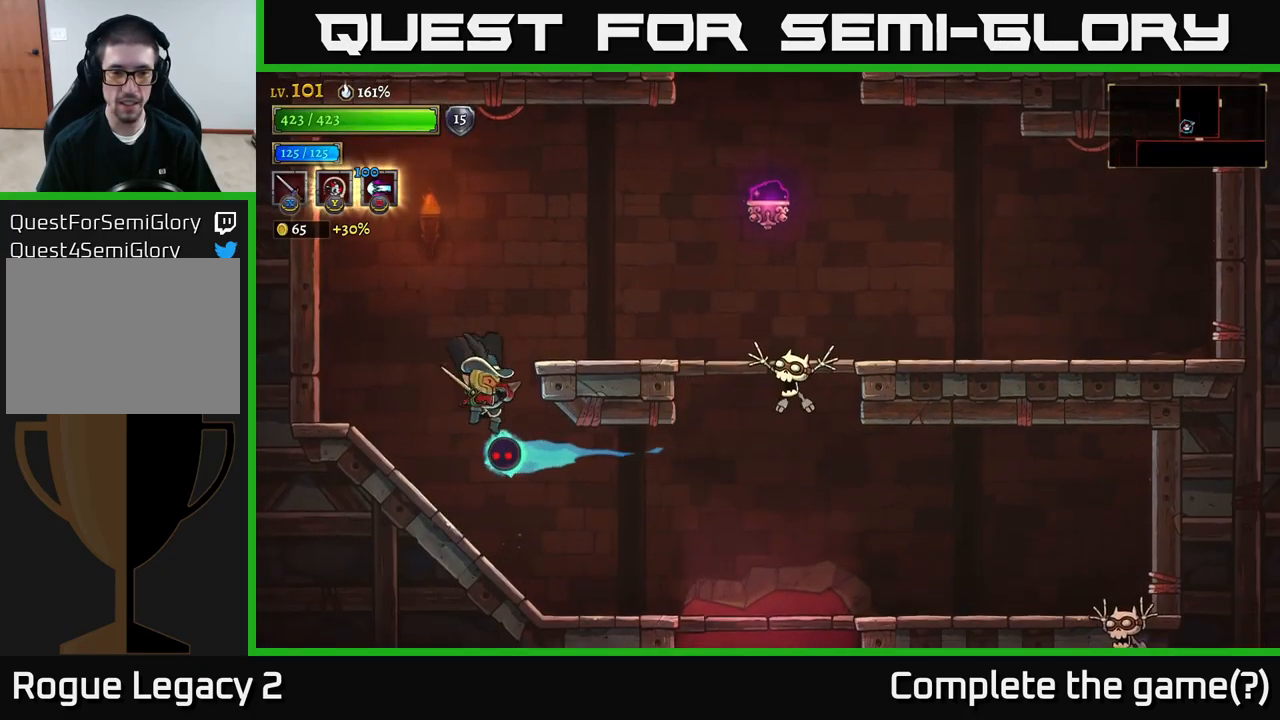
{"buttons": [], "left_stick": "center", "right_stick": "center", "events": [[133, "X", "down"], [250, "X", "up"]]}
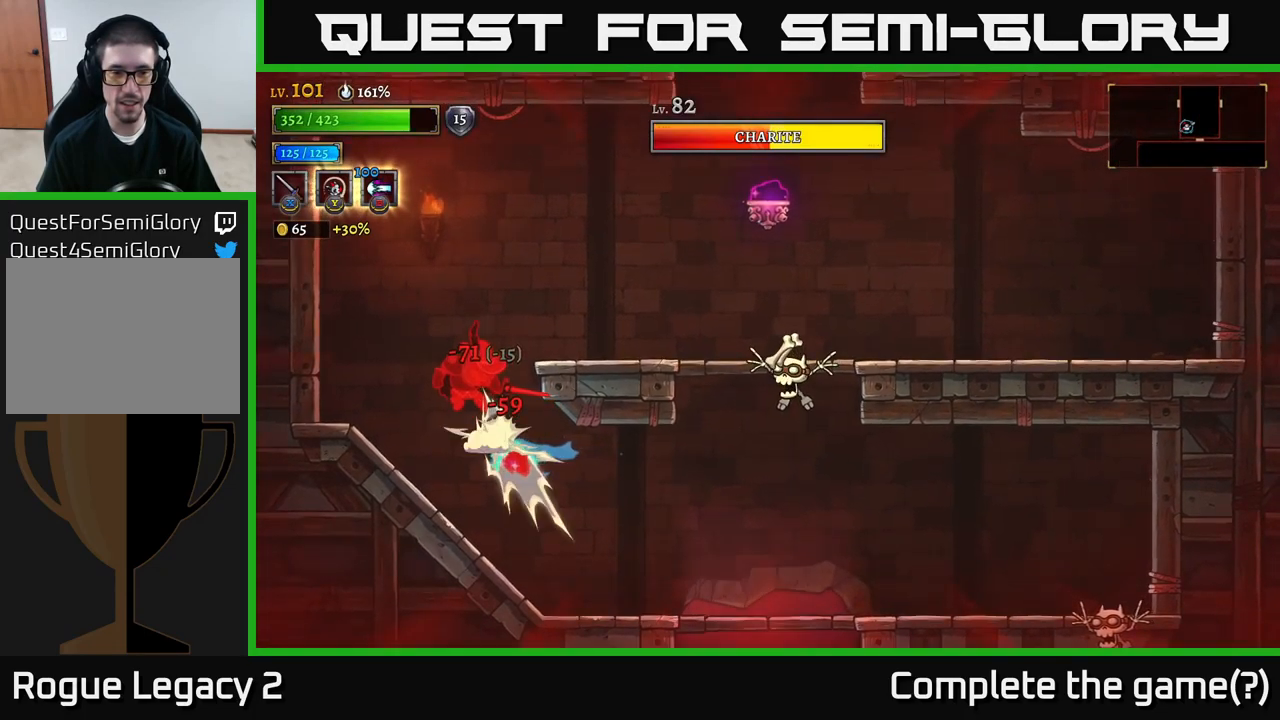
{"buttons": [], "left_stick": "right", "right_stick": "center", "events": [[183, "left_stick", "right"], [200, "A", "down"], [333, "A", "up"]]}
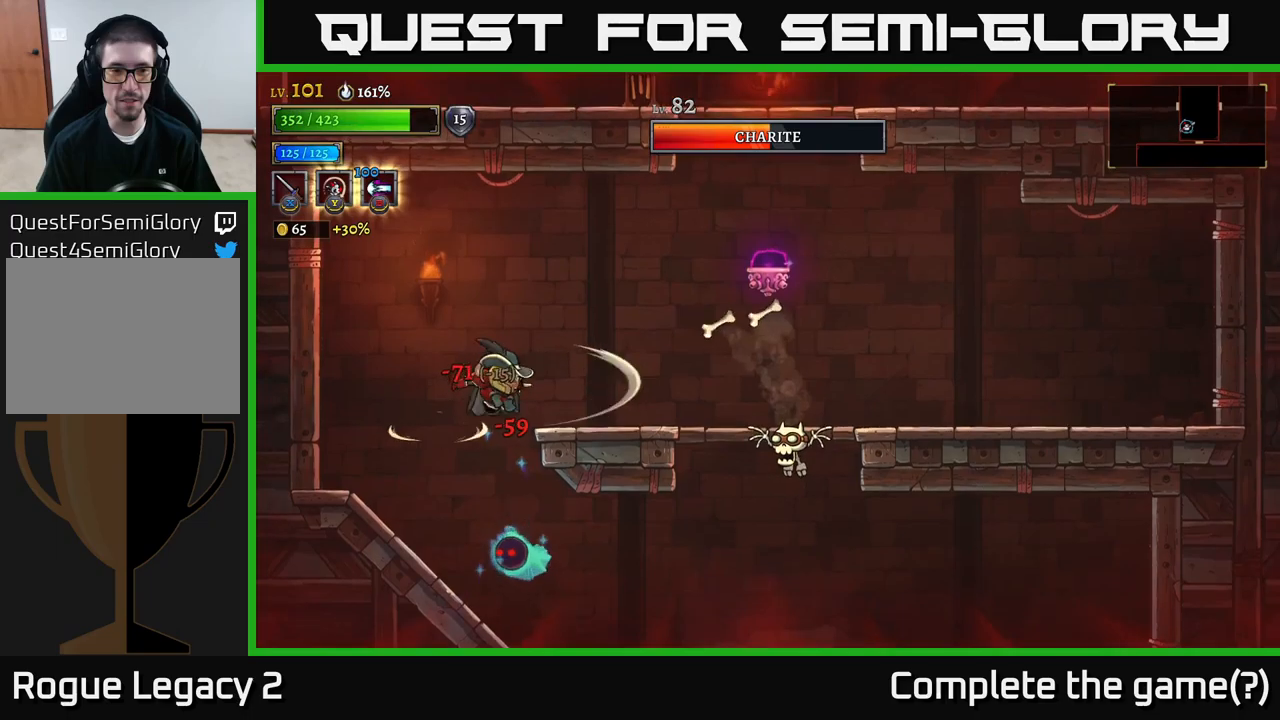
{"buttons": ["X"], "left_stick": "right", "right_stick": "center", "events": [[34, "left_stick", "center"], [134, "left_stick", "left"], [234, "X", "down"], [234, "left_stick", "center"], [350, "X", "up"], [417, "X", "down"], [500, "left_stick", "right"]]}
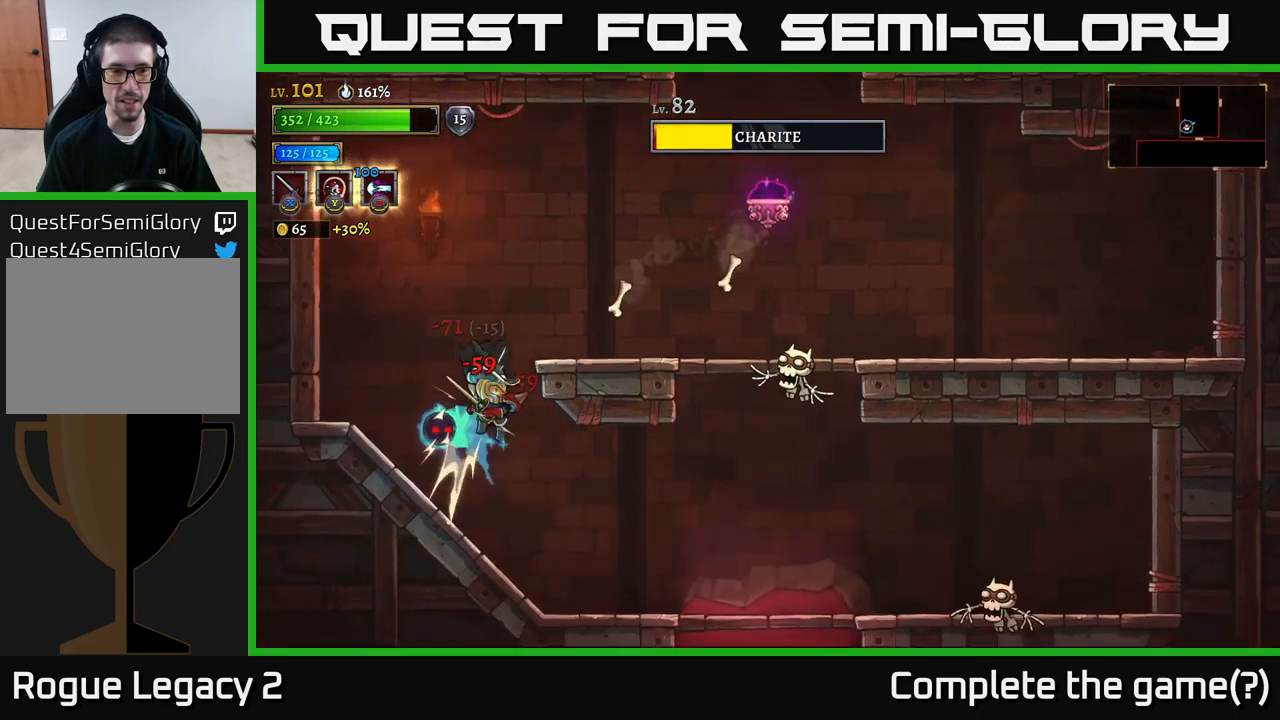
{"buttons": [], "left_stick": "left", "right_stick": "center", "events": [[67, "X", "up"], [167, "X", "down"], [184, "left_stick", "left"], [284, "X", "up"]]}
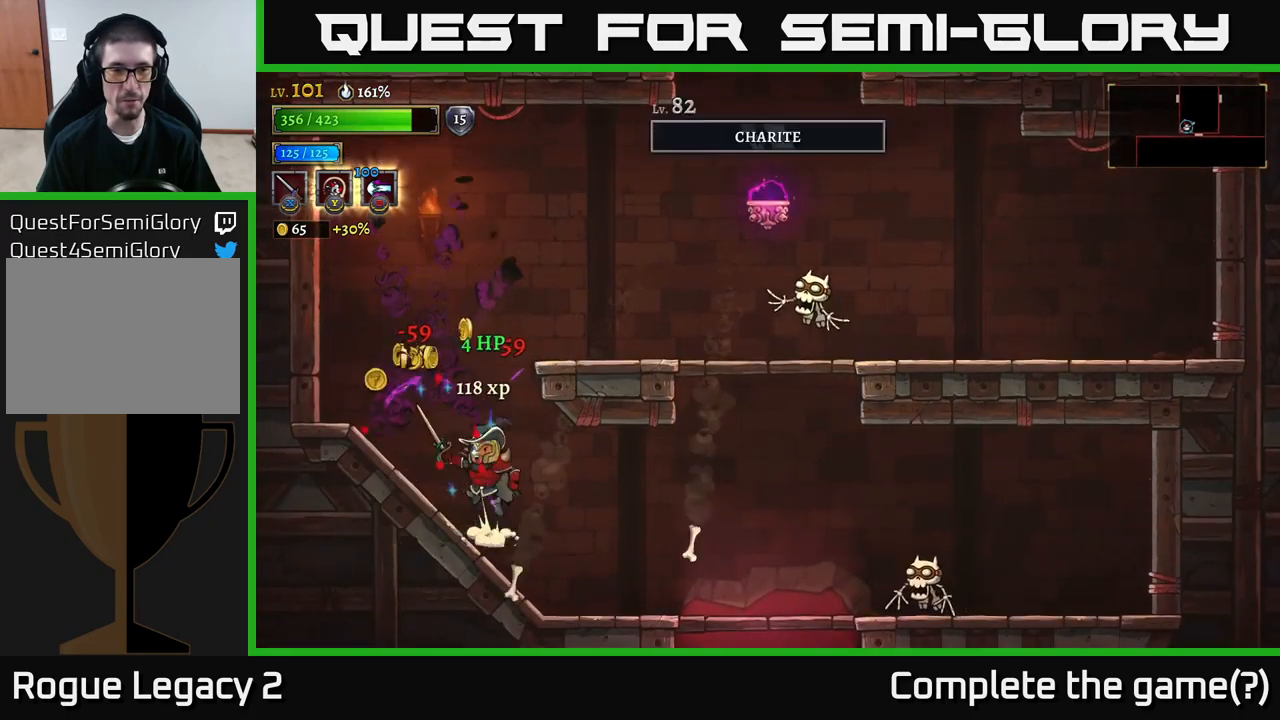
{"buttons": [], "left_stick": "left", "right_stick": "center", "events": [[17, "A", "down"], [67, "left_stick", "center"], [217, "left_stick", "left"], [284, "A", "up"]]}
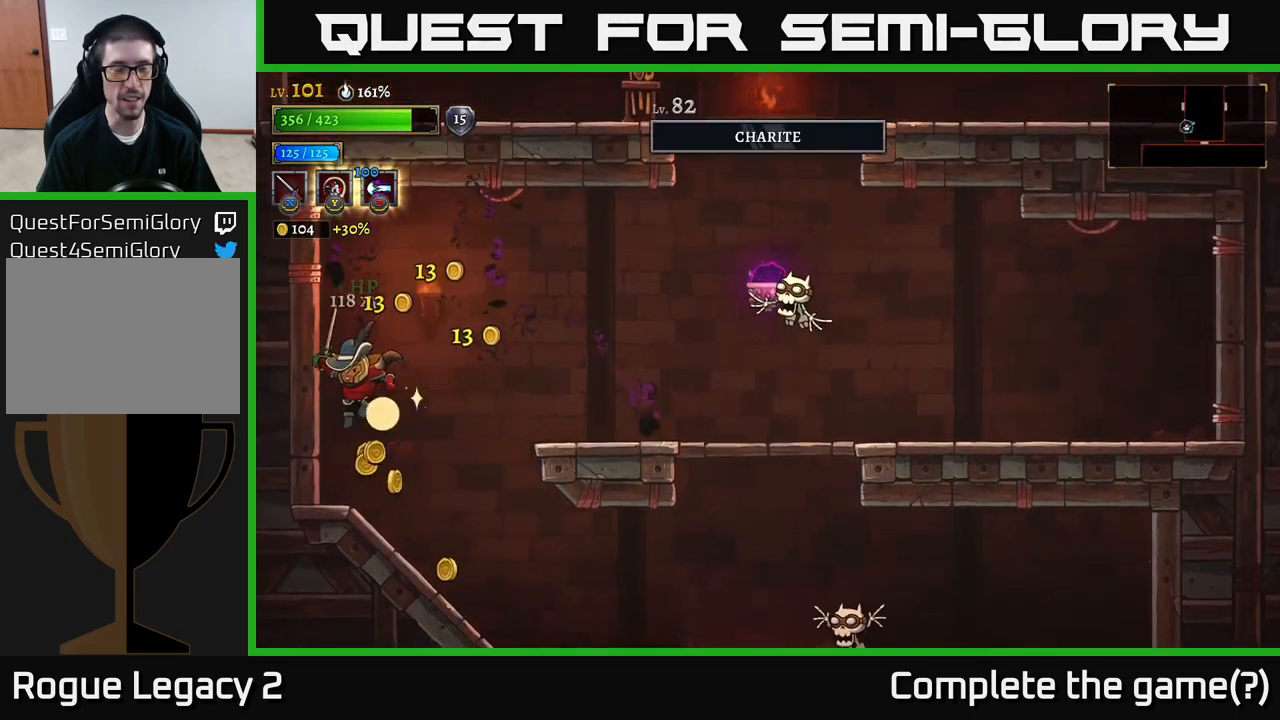
{"buttons": [], "left_stick": "right", "right_stick": "center", "events": [[84, "left_stick", "center"], [150, "left_stick", "right"], [384, "left_stick", "center"], [500, "left_stick", "right"]]}
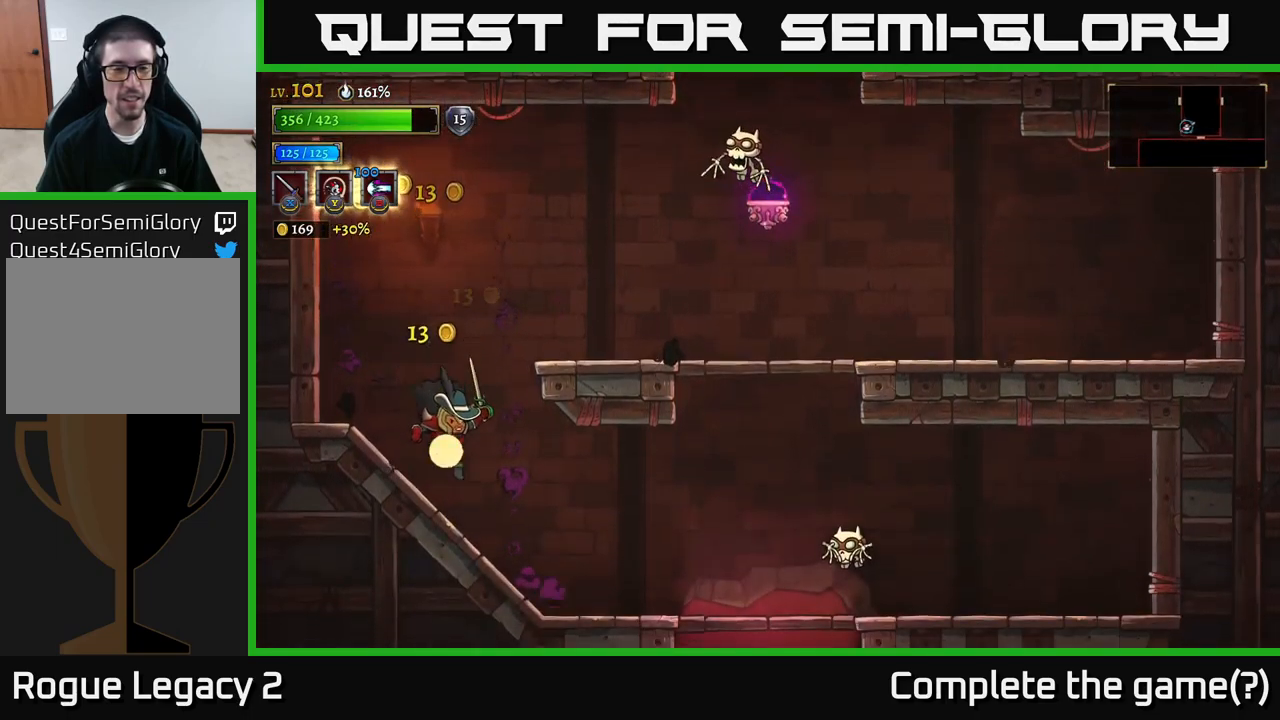
{"buttons": [], "left_stick": "center", "right_stick": "center", "events": [[184, "R2", "down"], [317, "X", "down"], [350, "R2", "up"], [434, "X", "up"], [450, "left_stick", "center"]]}
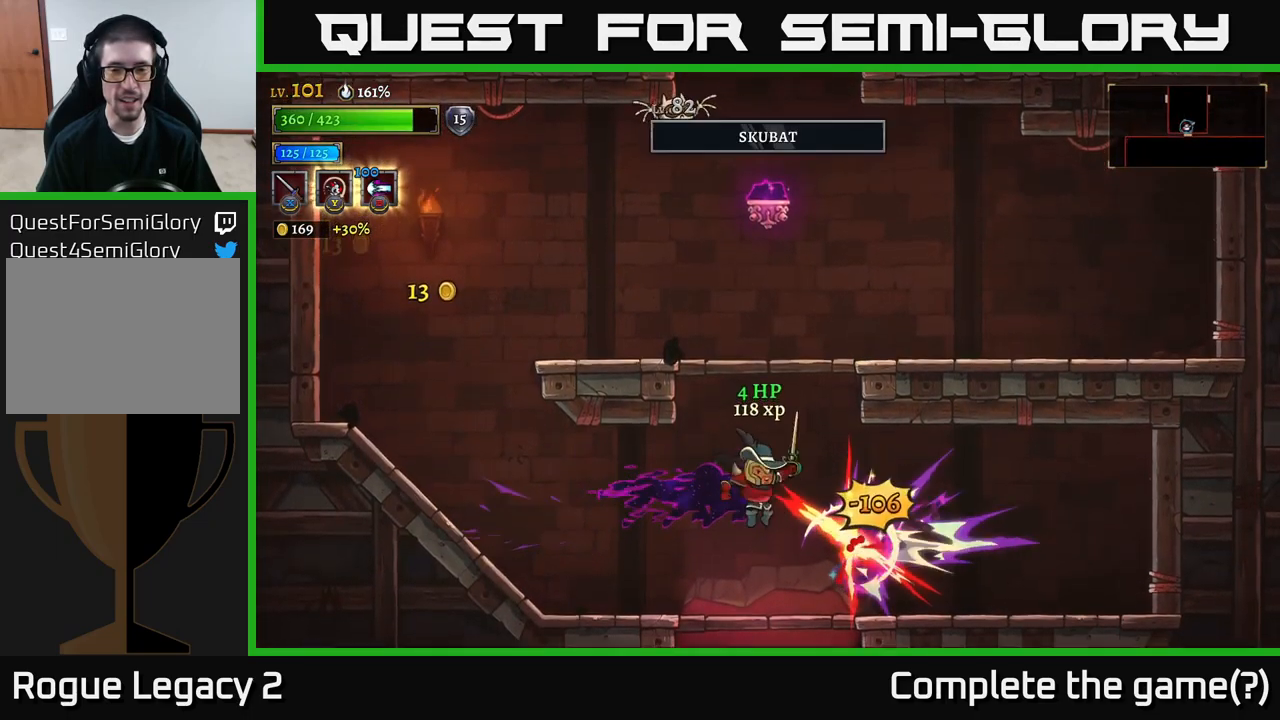
{"buttons": [], "left_stick": "right", "right_stick": "center", "events": [[34, "X", "down"], [117, "X", "up"], [234, "X", "down"], [317, "X", "up"], [384, "left_stick", "right"]]}
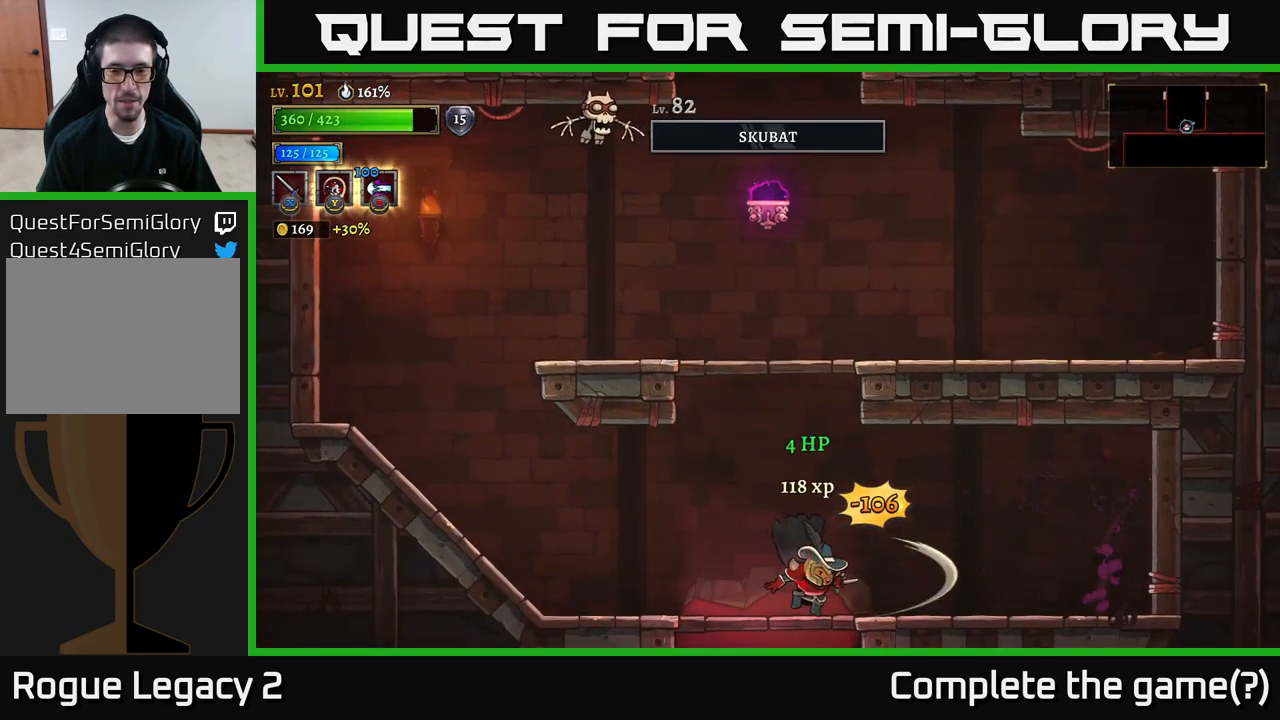
{"buttons": ["A"], "left_stick": "center", "right_stick": "center", "events": [[67, "left_stick", "center"], [117, "A", "down"], [117, "left_stick", "left"], [284, "left_stick", "center"], [417, "A", "up"], [450, "A", "down"]]}
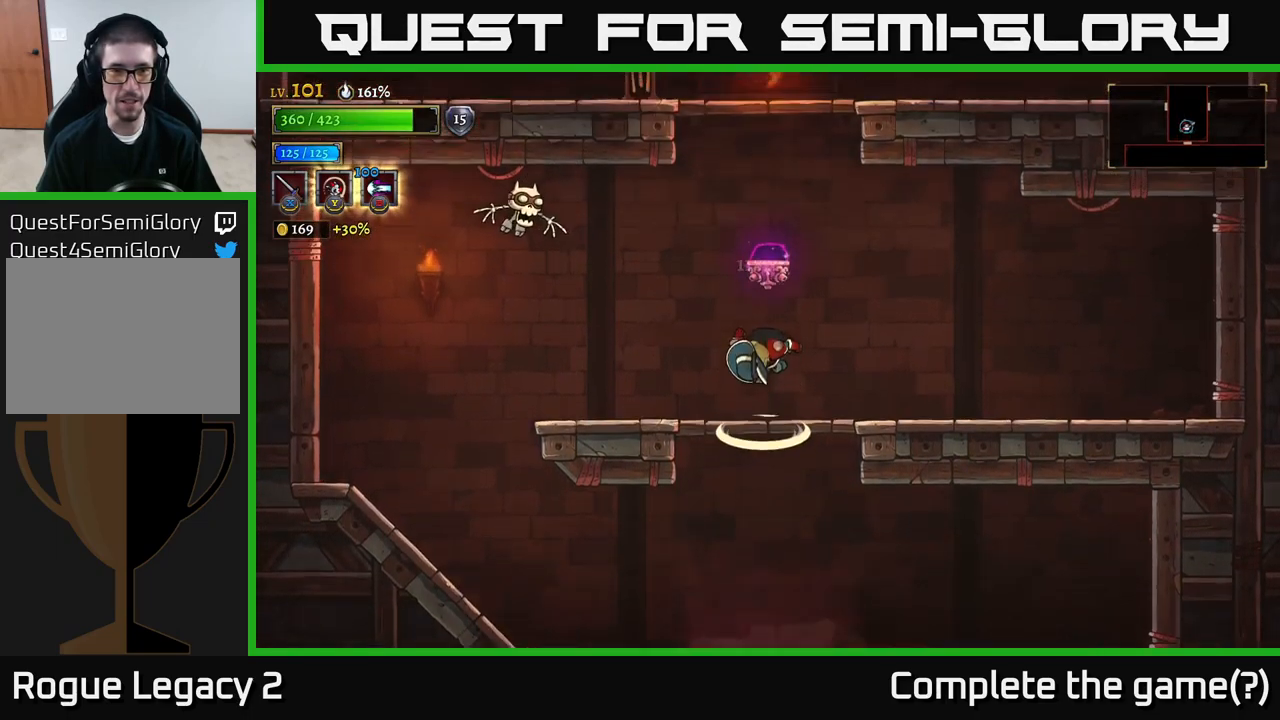
{"buttons": [], "left_stick": "center", "right_stick": "center", "events": [[184, "L2", "down"], [200, "left_stick", "left"], [317, "X", "down"], [334, "A", "up"], [417, "X", "up"], [450, "left_stick", "center"], [500, "L2", "up"]]}
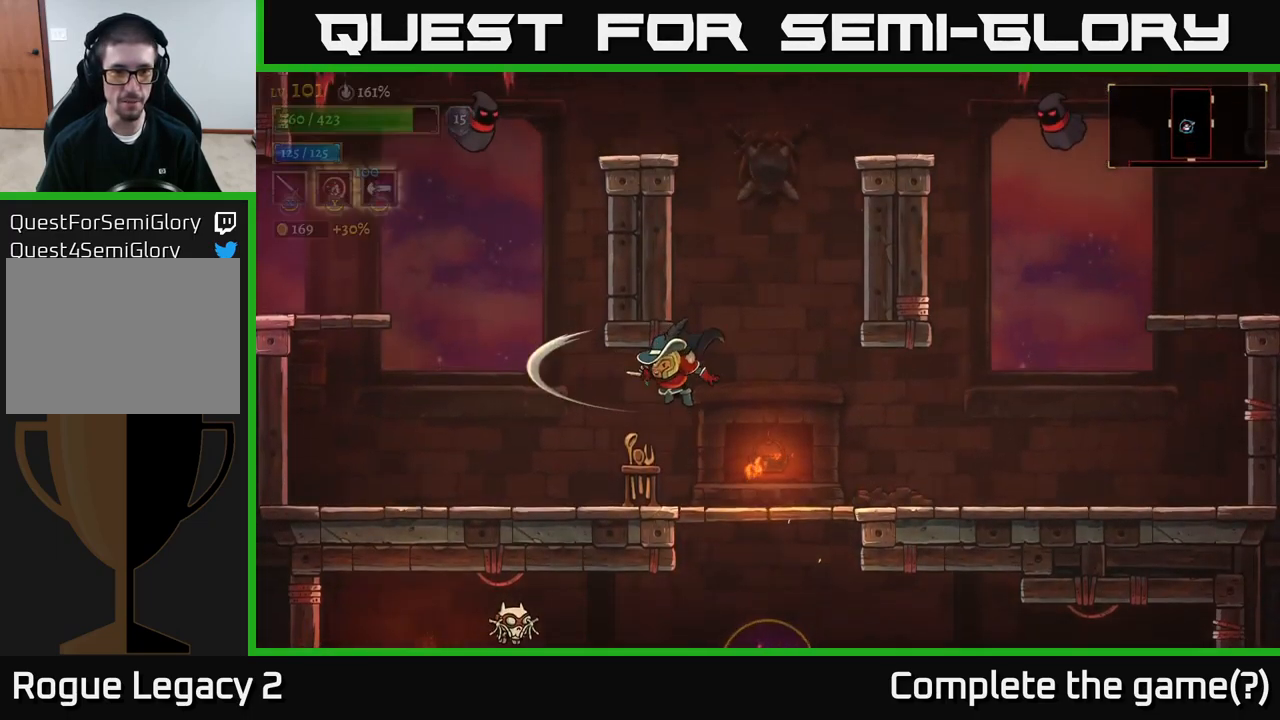
{"buttons": [], "left_stick": "down", "right_stick": "center", "events": [[17, "X", "down"], [117, "X", "up"], [134, "left_stick", "right"], [450, "left_stick", "down"]]}
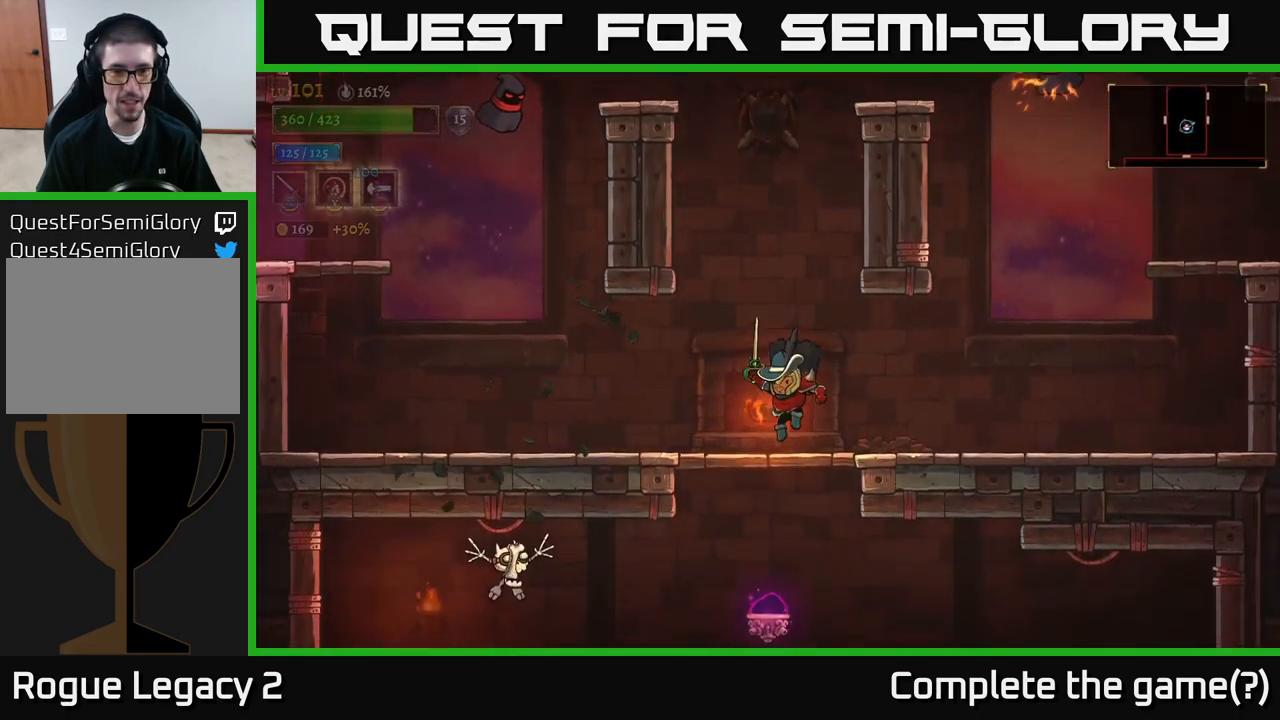
{"buttons": [], "left_stick": "down-left", "right_stick": "center", "events": [[134, "A", "down"], [250, "A", "up"], [400, "left_stick", "down-left"]]}
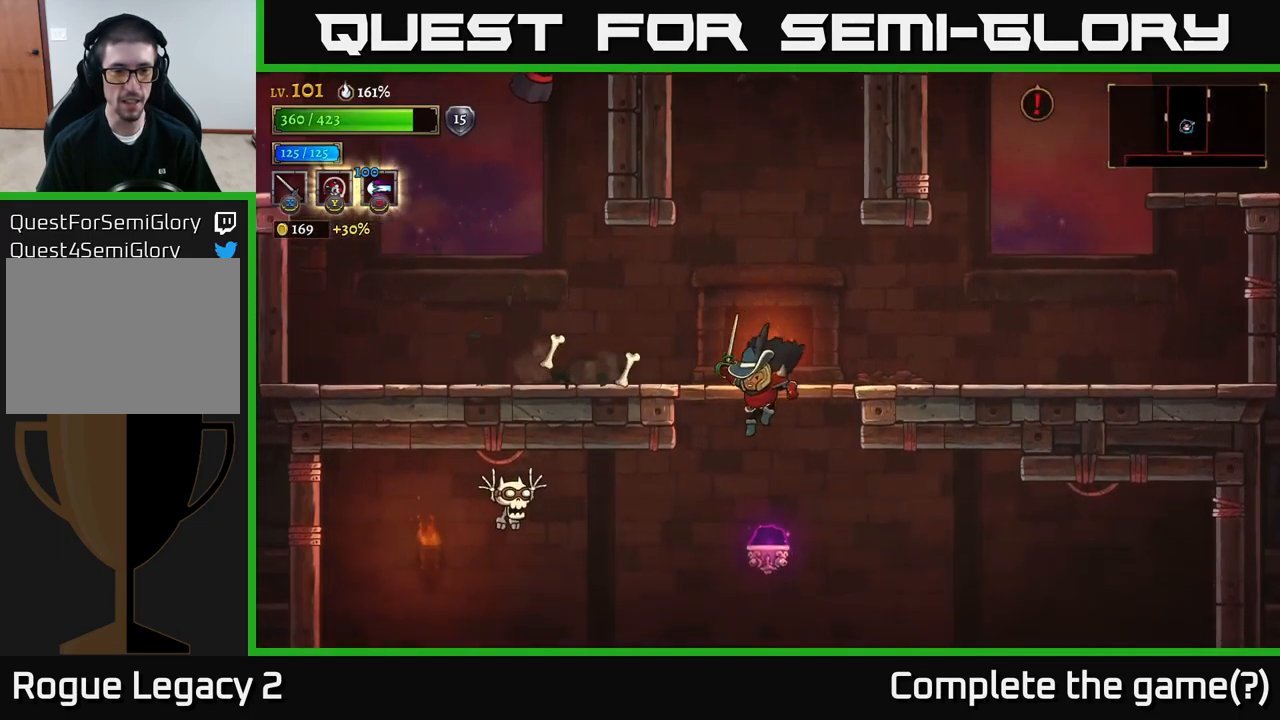
{"buttons": ["L2"], "left_stick": "left", "right_stick": "center", "events": [[151, "left_stick", "down-right"], [434, "left_stick", "left"], [467, "L2", "down"]]}
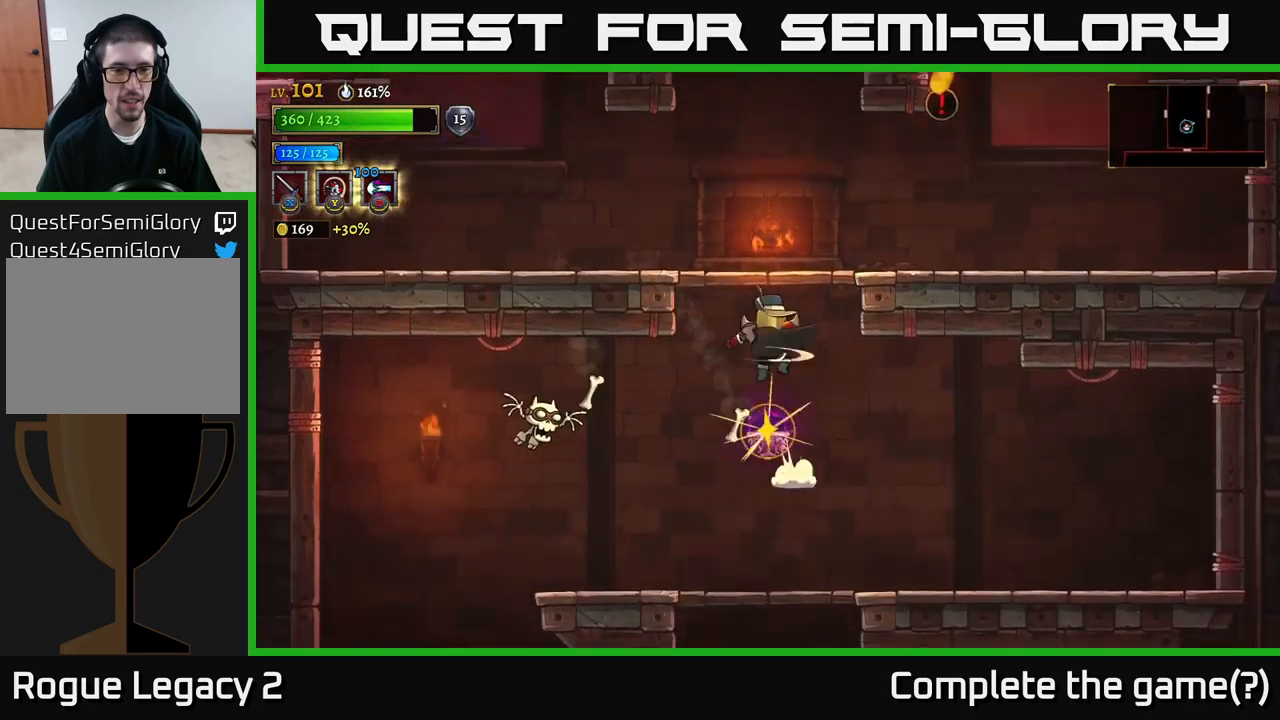
{"buttons": [], "left_stick": "center", "right_stick": "center", "events": [[50, "X", "down"], [217, "X", "up"], [217, "left_stick", "center"], [267, "left_stick", "right"], [333, "L2", "up"], [350, "left_stick", "center"]]}
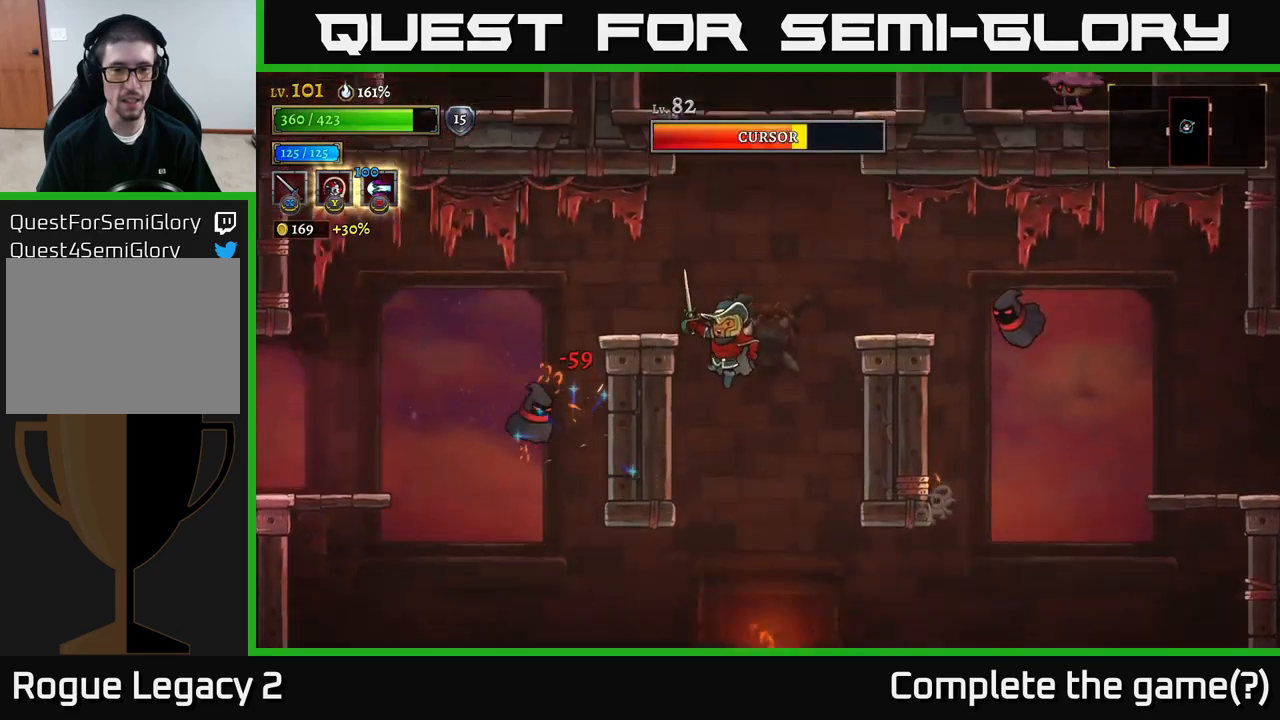
{"buttons": [], "left_stick": "left", "right_stick": "center", "events": [[167, "left_stick", "left"], [183, "X", "down"], [333, "X", "up"]]}
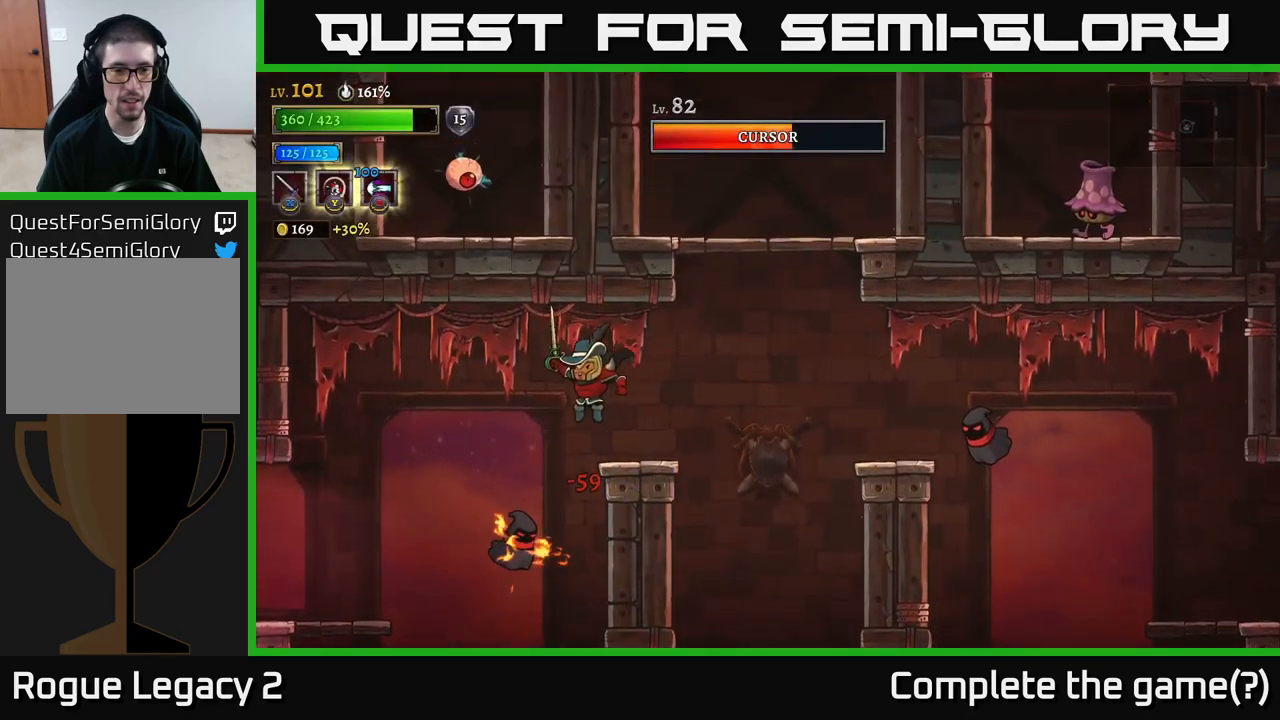
{"buttons": [], "left_stick": "left", "right_stick": "center", "events": [[300, "A", "down"], [367, "A", "up"]]}
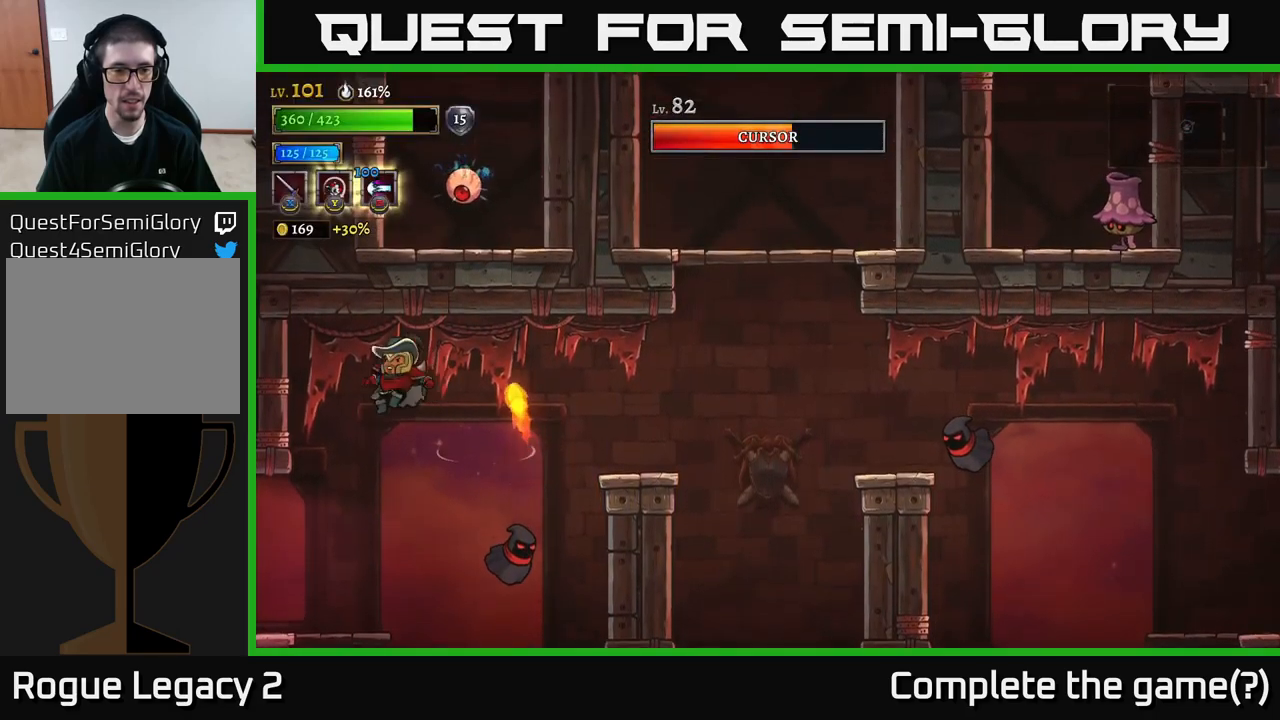
{"buttons": ["X"], "left_stick": "right", "right_stick": "center", "events": [[250, "left_stick", "center"], [300, "left_stick", "right"], [500, "X", "down"]]}
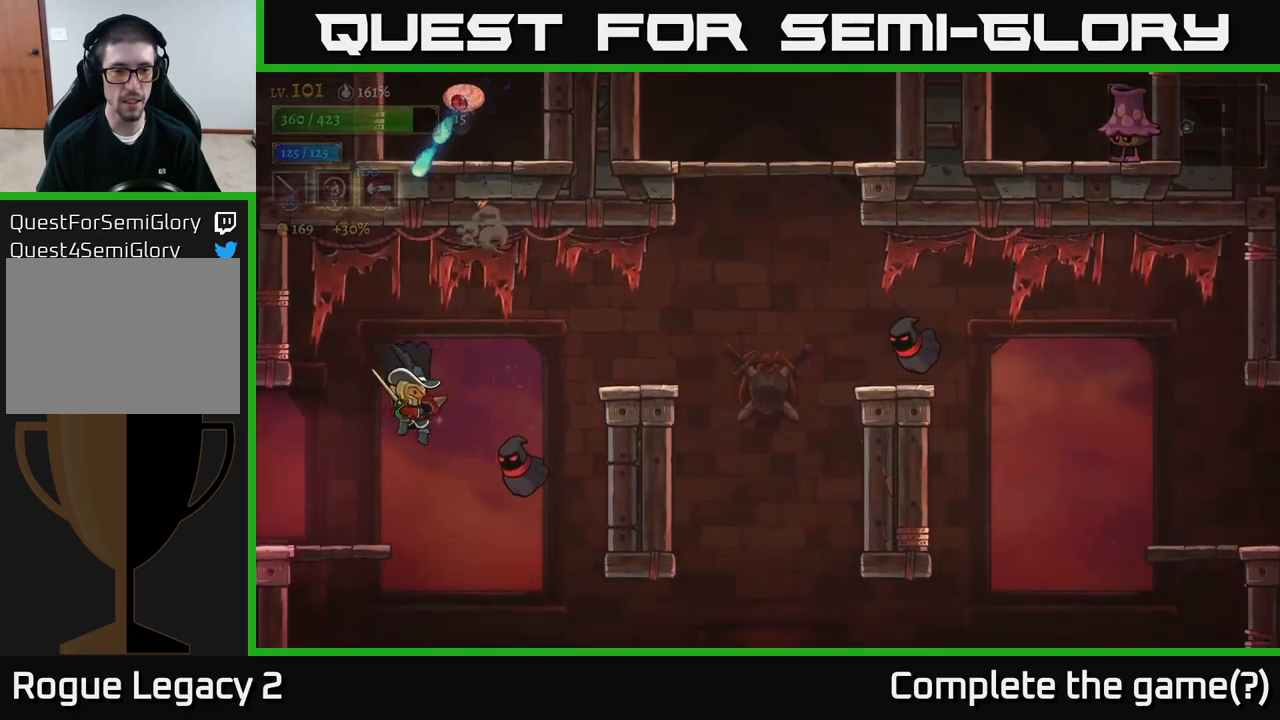
{"buttons": ["A"], "left_stick": "right", "right_stick": "center", "events": [[50, "left_stick", "center"], [117, "X", "up"], [283, "X", "down"], [317, "X", "up"], [317, "left_stick", "right"], [400, "A", "down"]]}
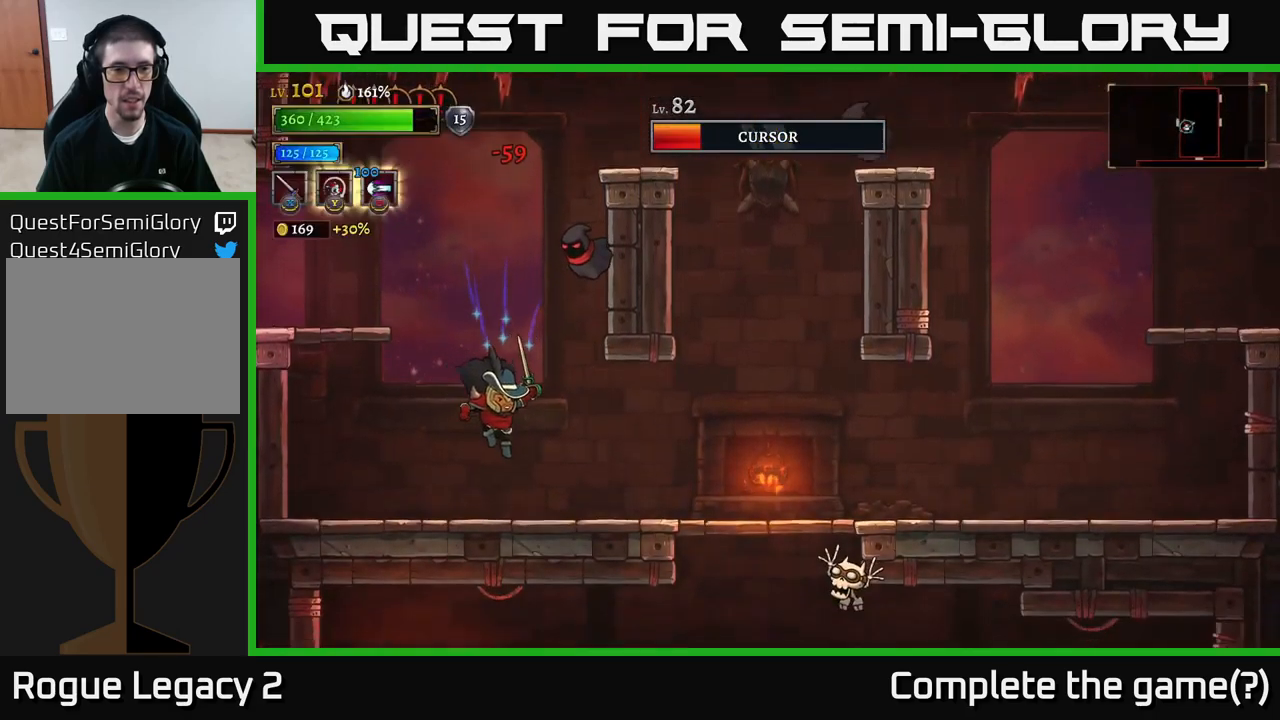
{"buttons": ["A"], "left_stick": "left", "right_stick": "center", "events": [[167, "left_stick", "center"], [217, "A", "up"], [300, "left_stick", "left"], [500, "A", "down"]]}
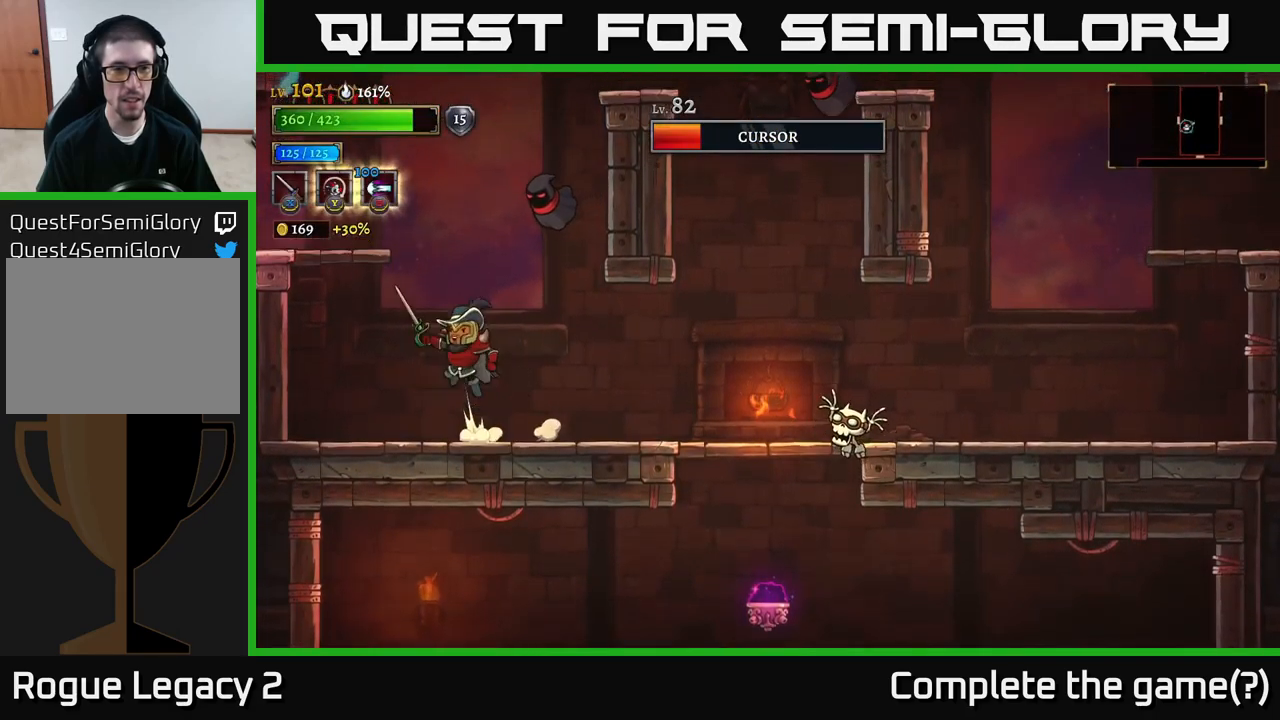
{"buttons": ["A"], "left_stick": "right", "right_stick": "center", "events": [[100, "left_stick", "right"], [133, "X", "down"], [200, "left_stick", "center"], [267, "X", "up"], [350, "A", "up"], [483, "A", "down"], [483, "left_stick", "right"]]}
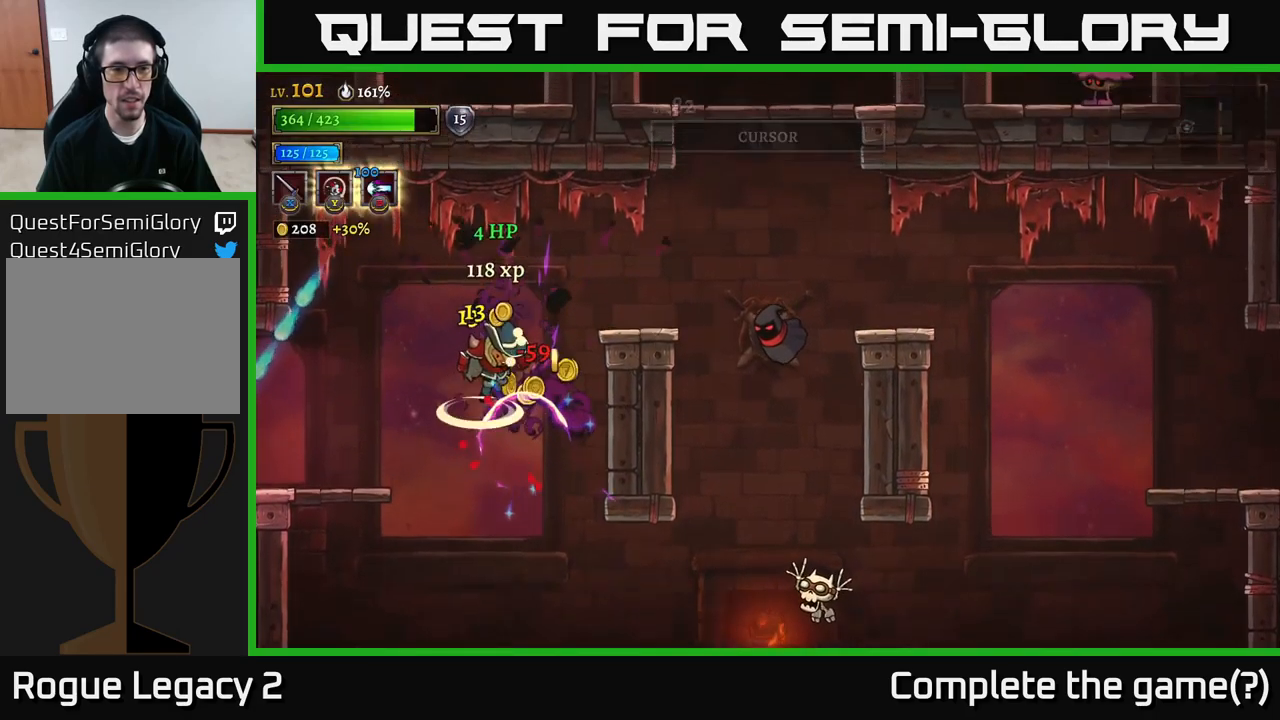
{"buttons": [], "left_stick": "center", "right_stick": "center", "events": [[67, "X", "down"], [150, "A", "up"], [200, "X", "up"], [367, "X", "down"], [417, "left_stick", "center"], [467, "X", "up"]]}
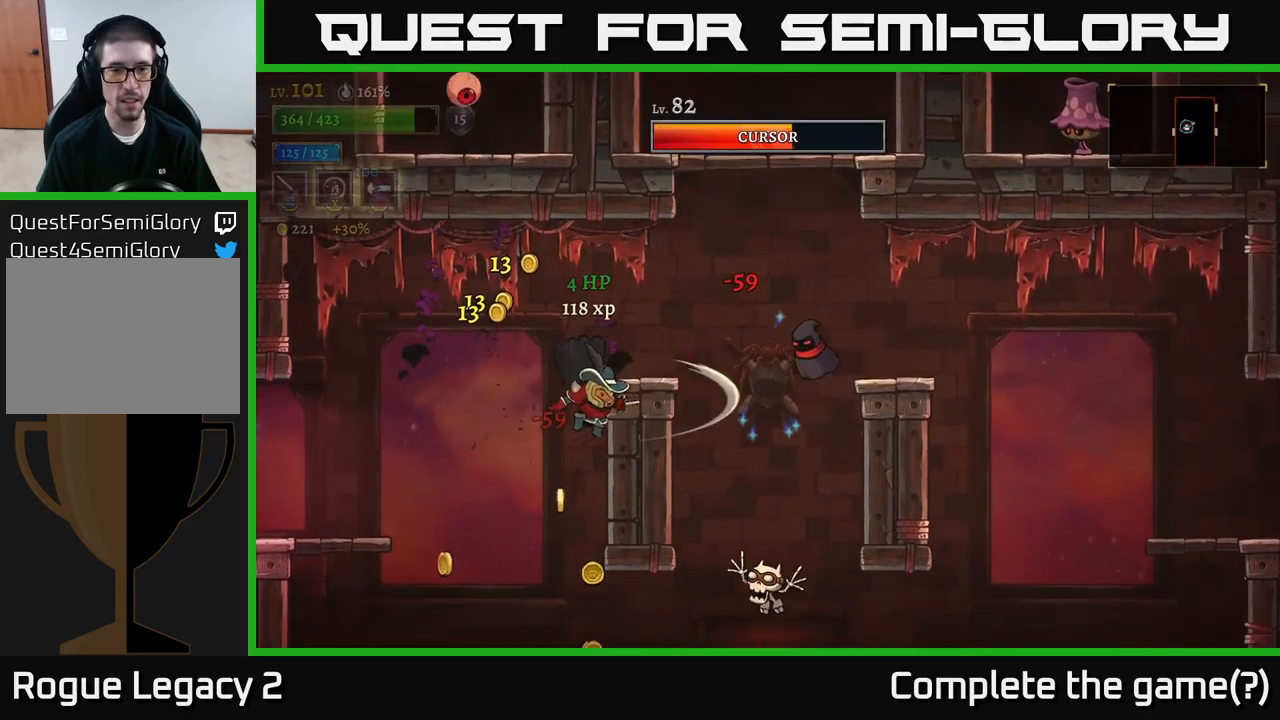
{"buttons": [], "left_stick": "right", "right_stick": "center", "events": [[333, "left_stick", "right"], [350, "X", "down"], [467, "X", "up"]]}
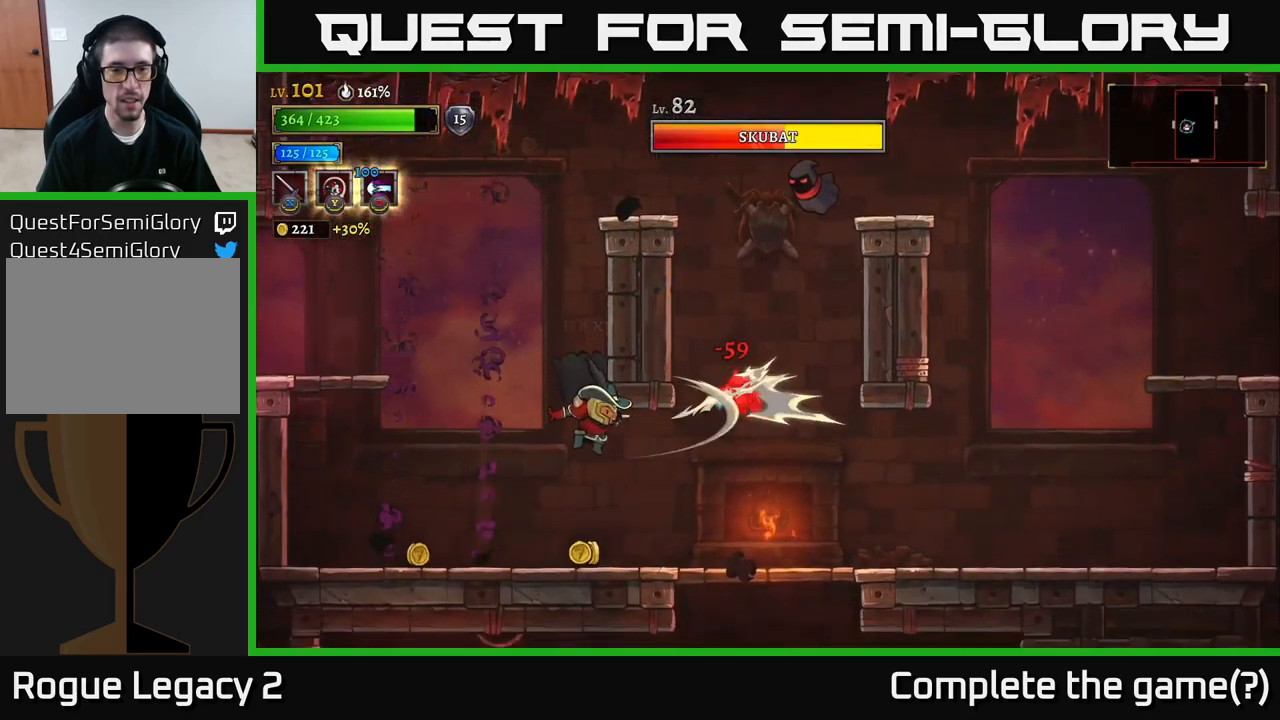
{"buttons": [], "left_stick": "left", "right_stick": "center", "events": [[17, "left_stick", "center"], [67, "X", "down"], [183, "X", "up"], [216, "left_stick", "left"]]}
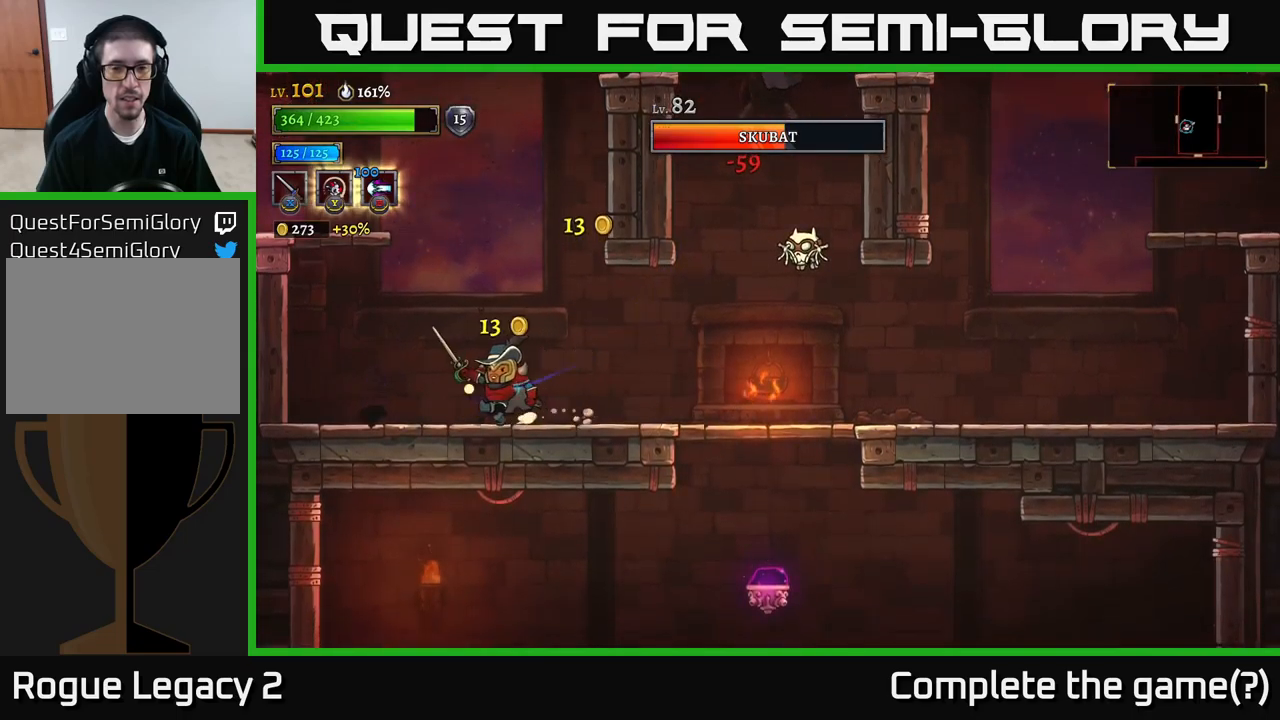
{"buttons": ["X"], "left_stick": "center", "right_stick": "center", "events": [[83, "left_stick", "right"], [233, "A", "down"], [283, "R2", "down"], [417, "X", "down"], [417, "left_stick", "center"], [450, "A", "up"], [450, "R2", "up"]]}
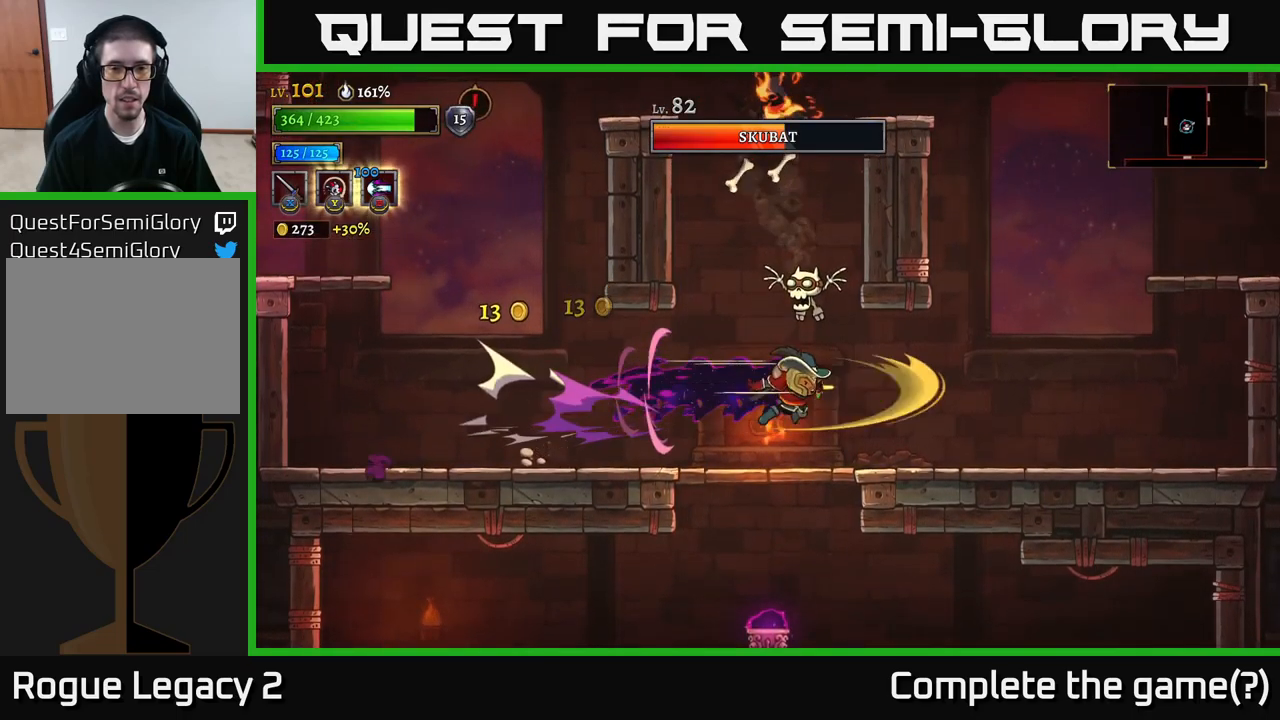
{"buttons": [], "left_stick": "center", "right_stick": "center", "events": [[17, "X", "up"], [33, "left_stick", "left"], [83, "left_stick", "center"], [150, "left_stick", "right"], [500, "left_stick", "center"]]}